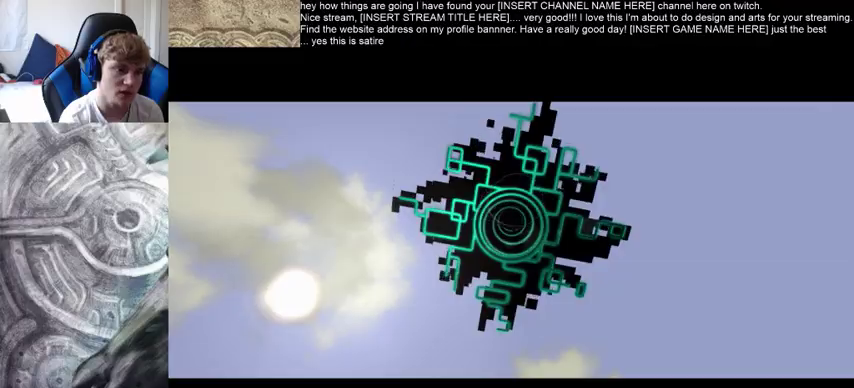
Gameplay with a controller (Xbox layout); each line is a JSON object with the inputs held at the frame after it. "events" lists button and stick changes between this image and that frame as [ms after this image, input, new state], when the widget could be followed in between. Not read: L3 R3.
{"buttons": ["B"], "left_stick": "up", "right_stick": "center", "events": []}
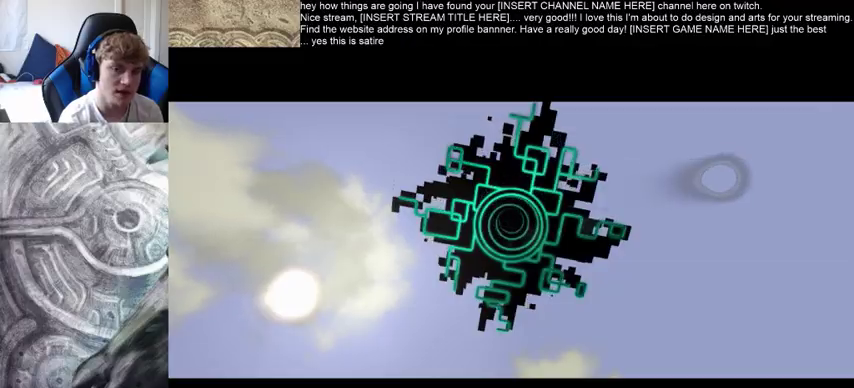
{"buttons": ["B"], "left_stick": "up-left", "right_stick": "center", "events": [[433, "left_stick", "up-left"]]}
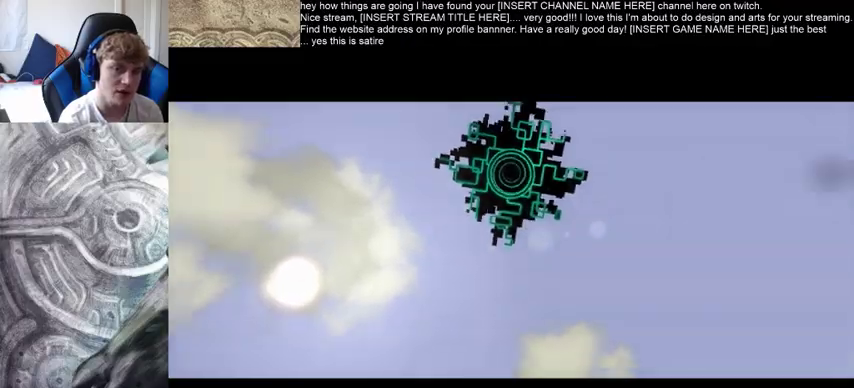
{"buttons": ["B"], "left_stick": "up-left", "right_stick": "center", "events": []}
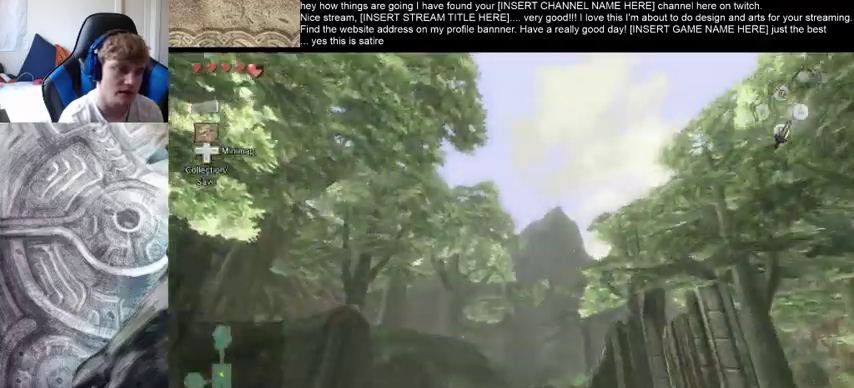
{"buttons": [], "left_stick": "up-left", "right_stick": "center", "events": [[67, "B", "up"]]}
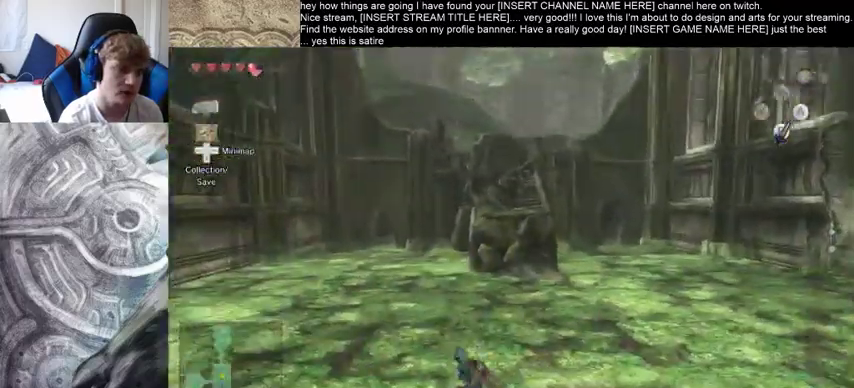
{"buttons": [], "left_stick": "up", "right_stick": "center", "events": [[233, "left_stick", "up"]]}
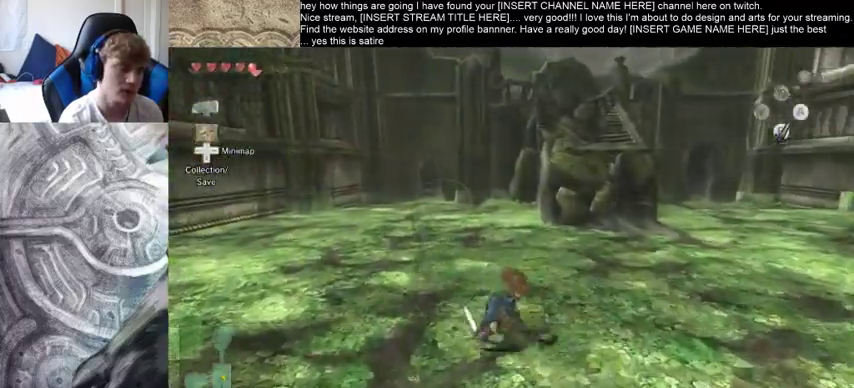
{"buttons": [], "left_stick": "up", "right_stick": "center", "events": []}
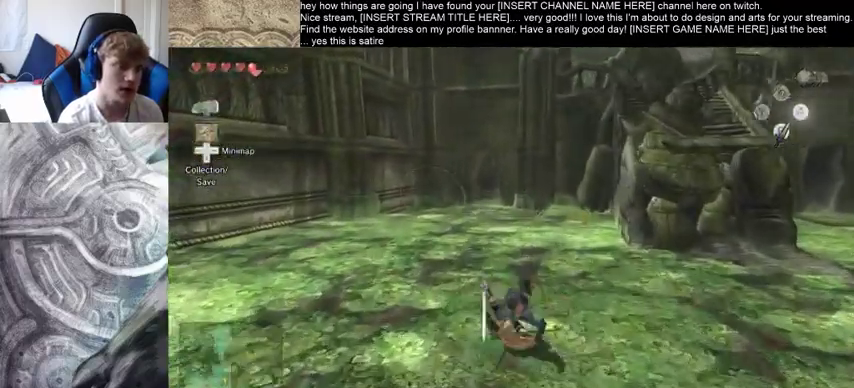
{"buttons": [], "left_stick": "up", "right_stick": "center", "events": []}
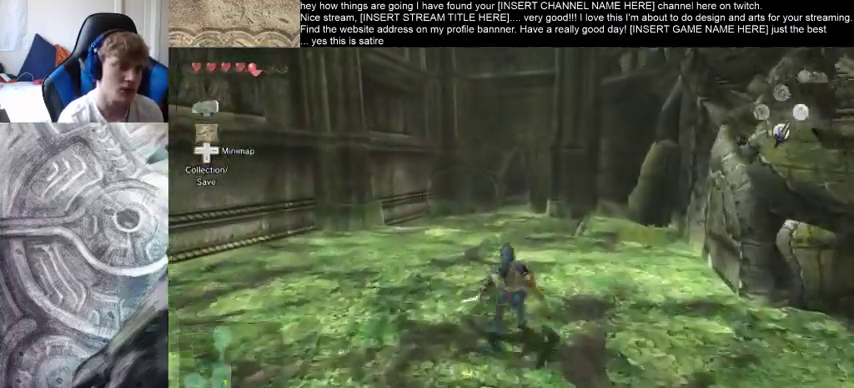
{"buttons": [], "left_stick": "up", "right_stick": "center", "events": []}
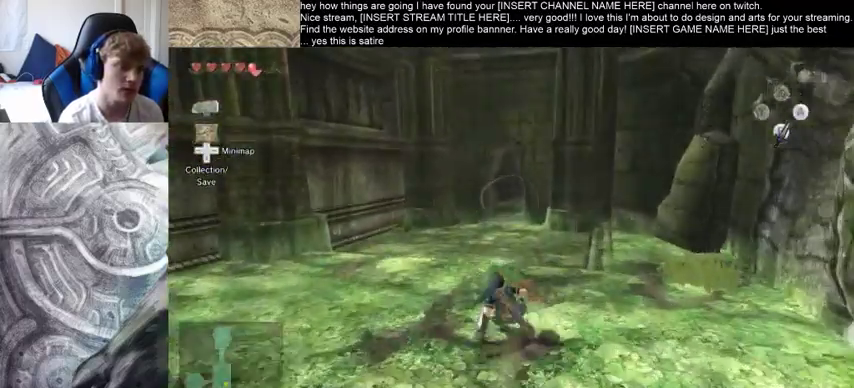
{"buttons": [], "left_stick": "up", "right_stick": "center", "events": []}
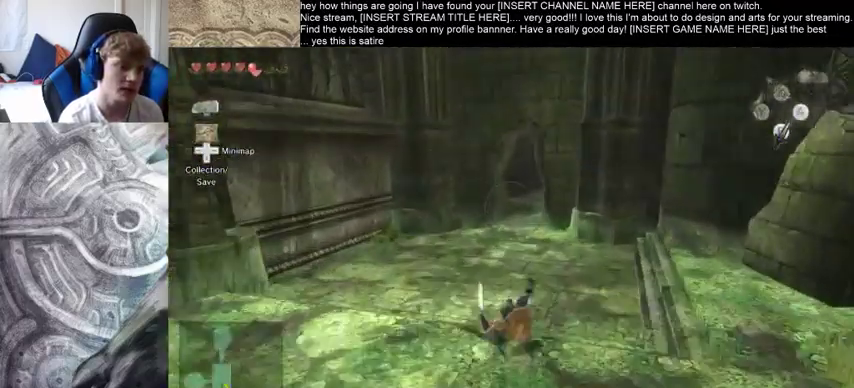
{"buttons": [], "left_stick": "up", "right_stick": "center", "events": []}
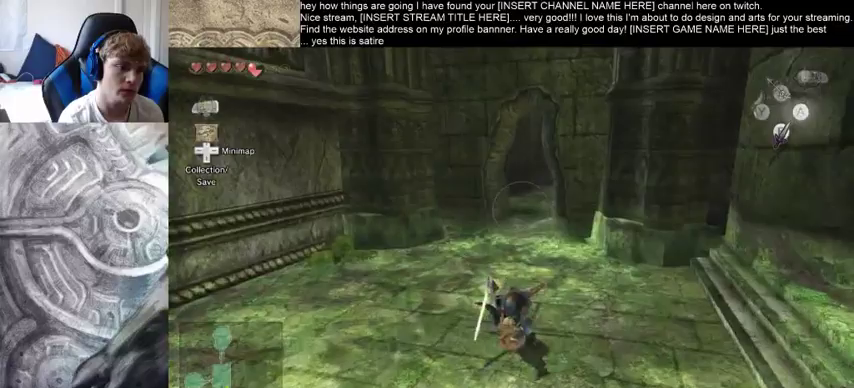
{"buttons": [], "left_stick": "up", "right_stick": "center", "events": []}
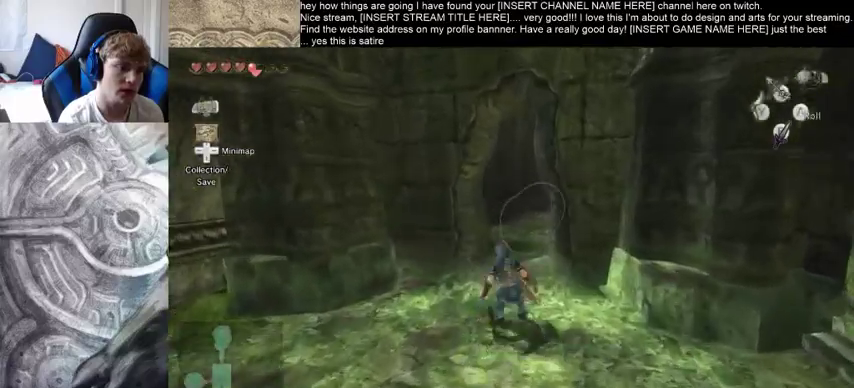
{"buttons": [], "left_stick": "up", "right_stick": "right", "events": [[133, "right_stick", "right"]]}
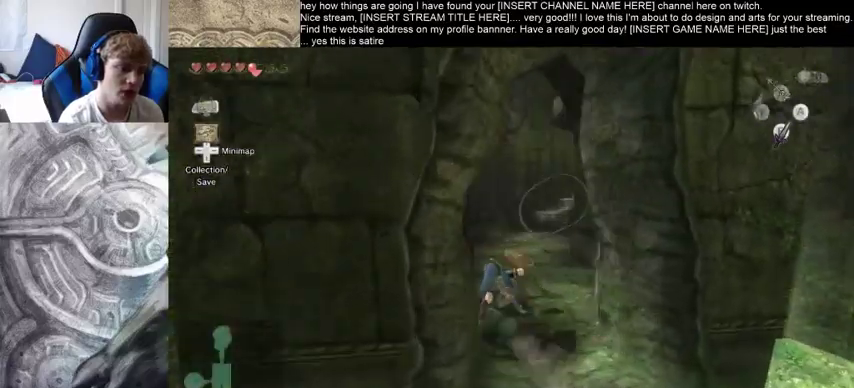
{"buttons": [], "left_stick": "up", "right_stick": "right", "events": []}
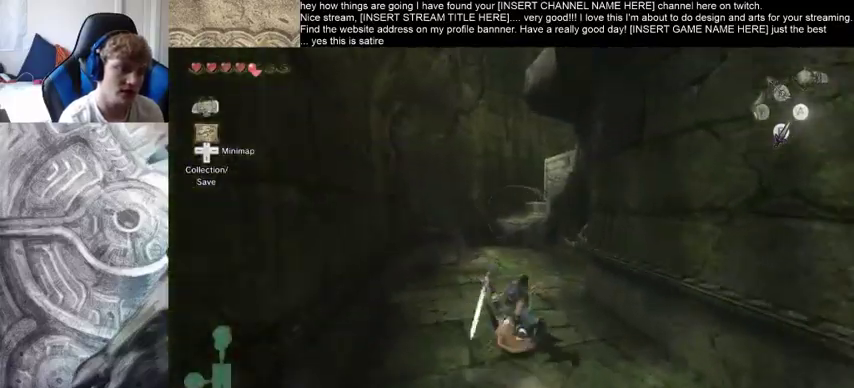
{"buttons": [], "left_stick": "up", "right_stick": "center", "events": [[200, "right_stick", "center"]]}
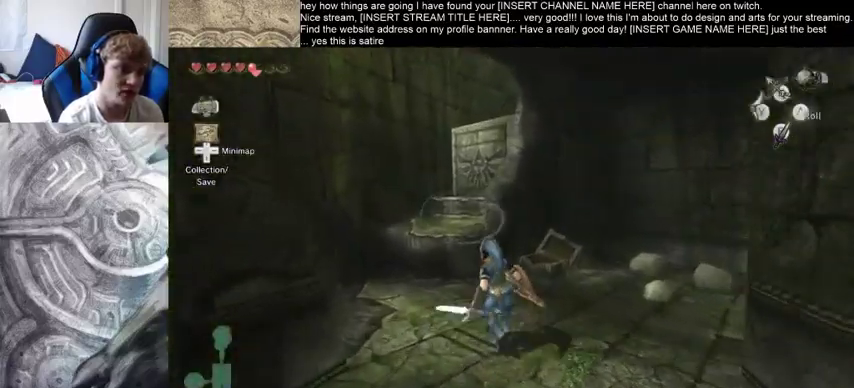
{"buttons": [], "left_stick": "up", "right_stick": "center", "events": []}
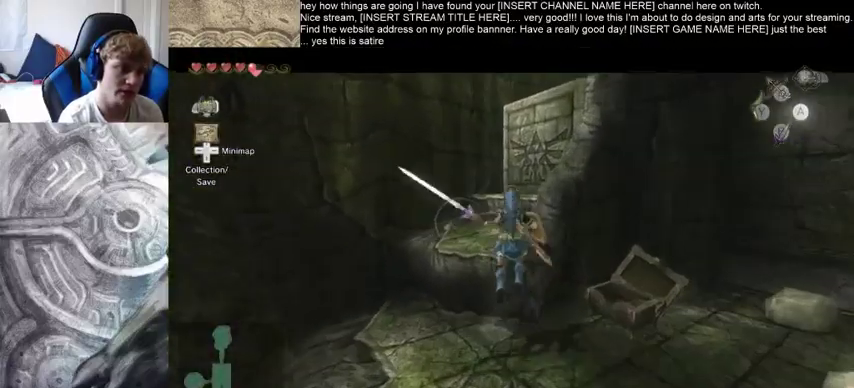
{"buttons": [], "left_stick": "up-right", "right_stick": "center", "events": [[367, "left_stick", "up-right"]]}
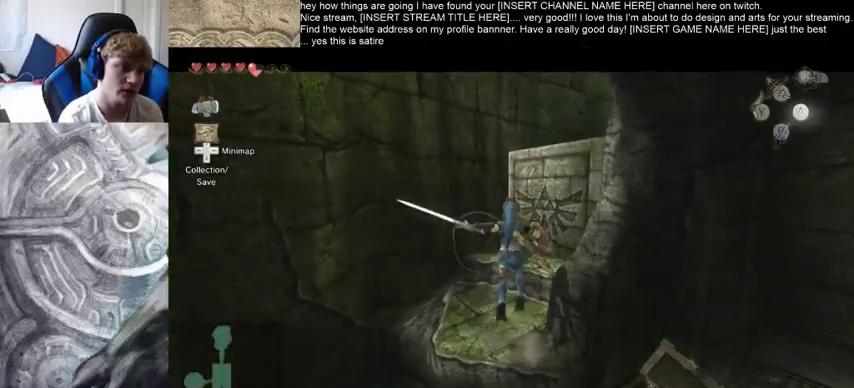
{"buttons": [], "left_stick": "up-right", "right_stick": "down-right", "events": [[67, "right_stick", "down-right"], [333, "left_stick", "right"], [500, "left_stick", "up-right"]]}
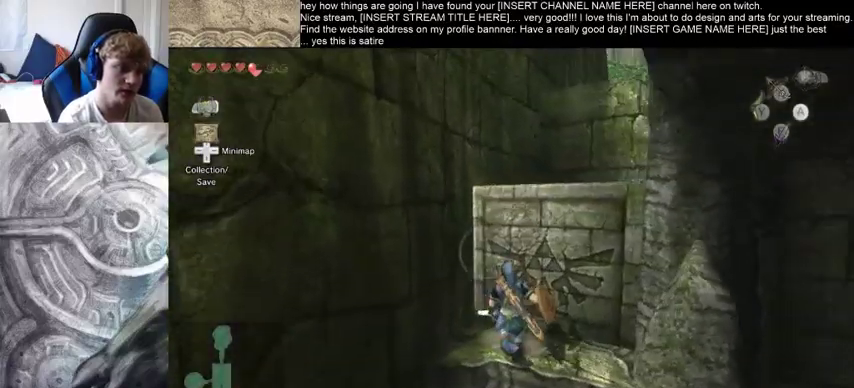
{"buttons": [], "left_stick": "up", "right_stick": "center", "events": [[133, "right_stick", "center"], [200, "left_stick", "up"]]}